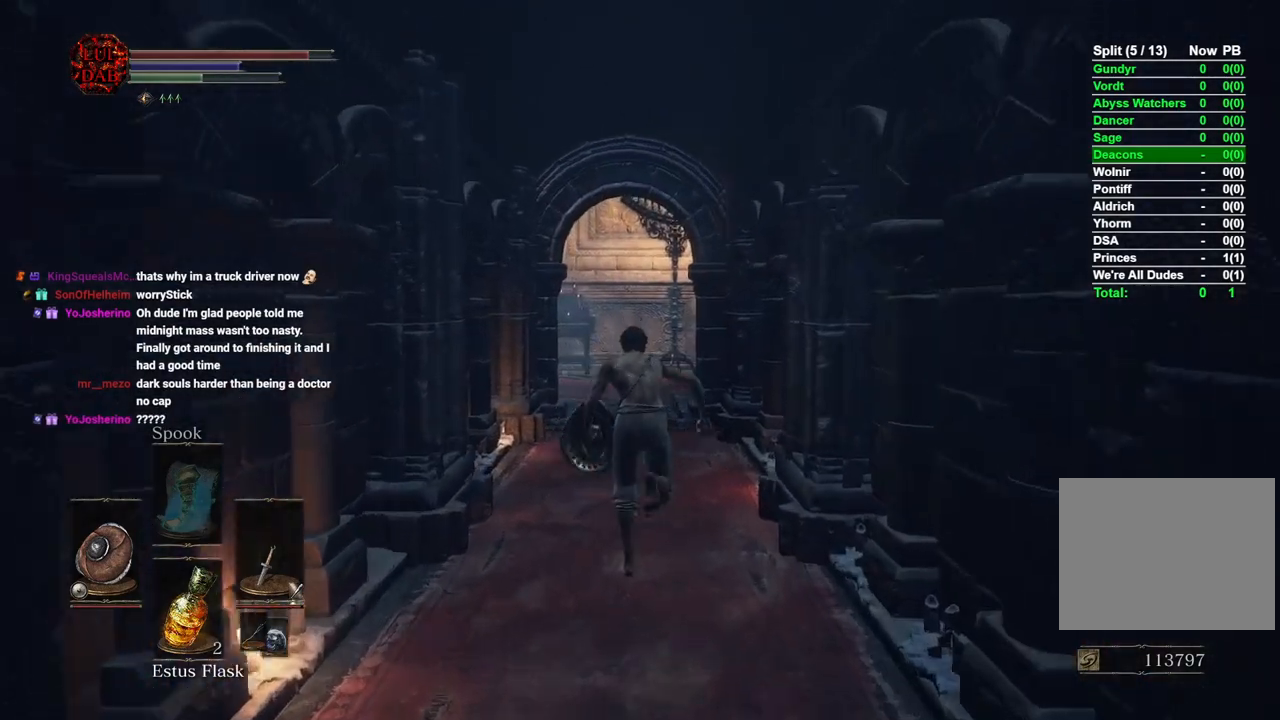
Gameplay with a controller (PlayStation layout); each line is a JSON object with the inputs held at the frame after it. "events" lists button and stick changes between this image and that frame as [ms after this image, input, new state], when the widget could be followed in between.
{"buttons": ["CIRCLE"], "left_stick": "up", "right_stick": "center", "events": []}
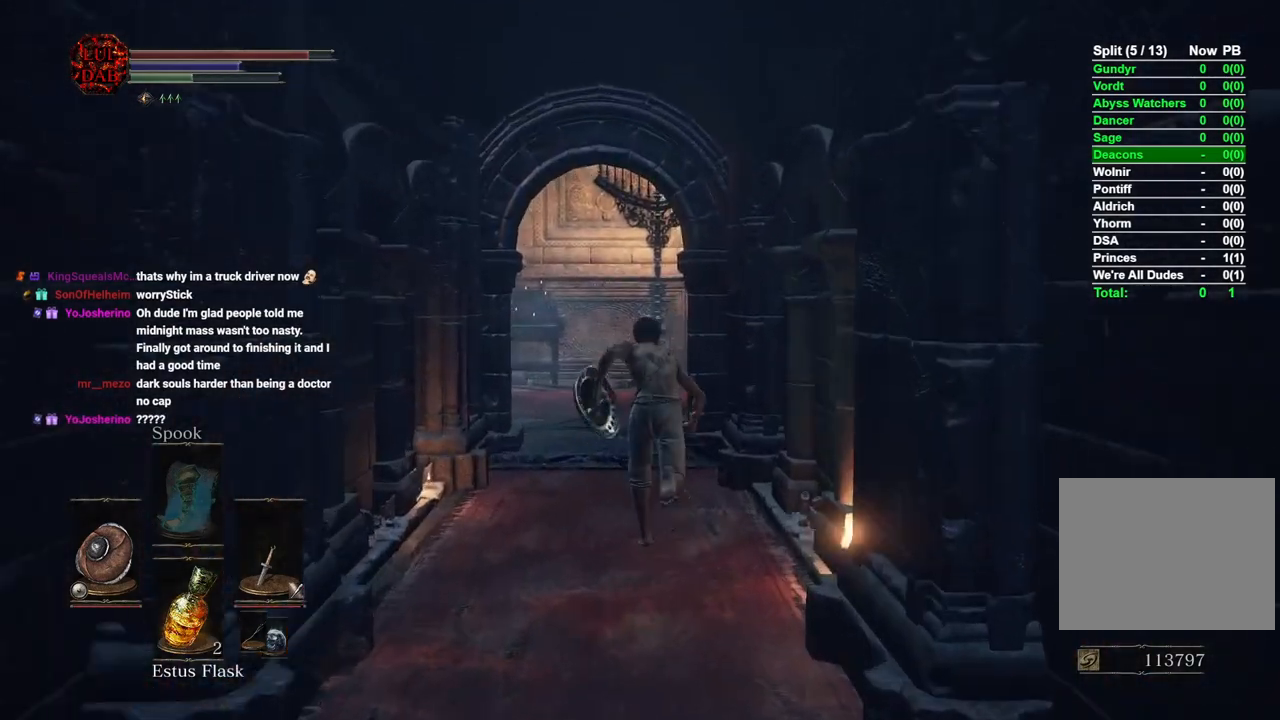
{"buttons": [], "left_stick": "up", "right_stick": "center", "events": [[283, "CIRCLE", "up"]]}
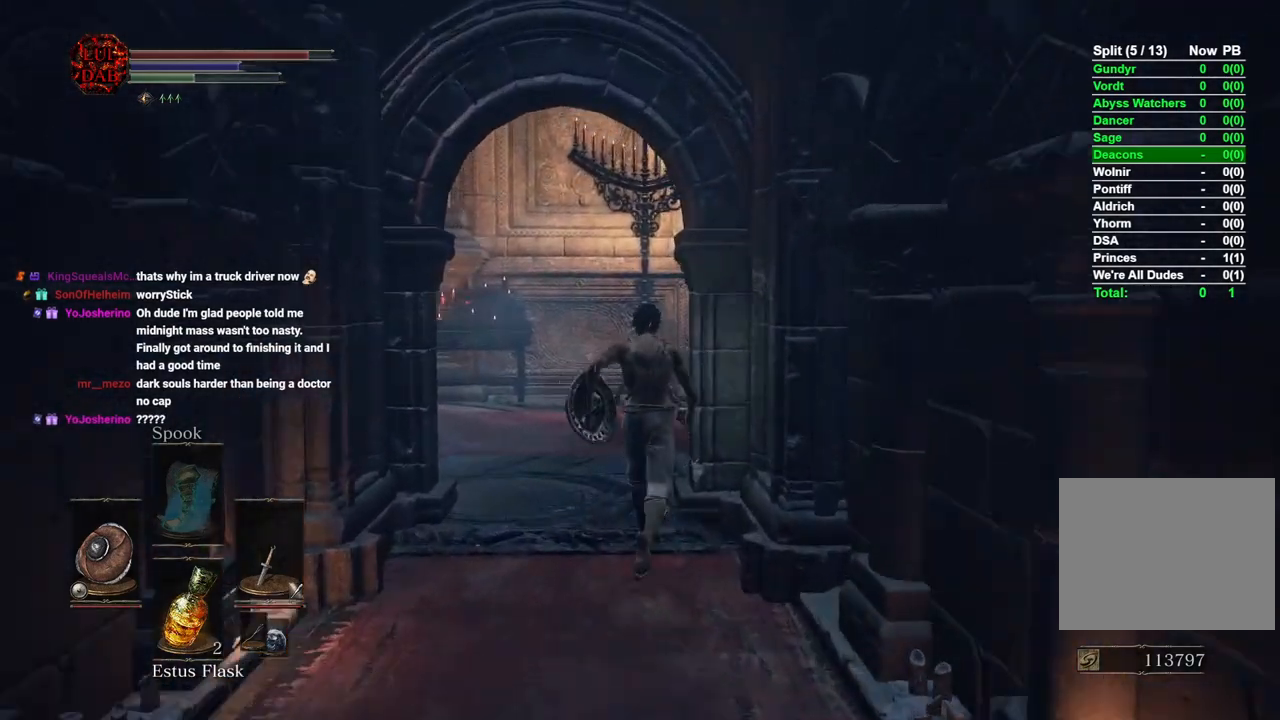
{"buttons": [], "left_stick": "up", "right_stick": "center", "events": [[350, "CROSS", "down"], [450, "CROSS", "up"]]}
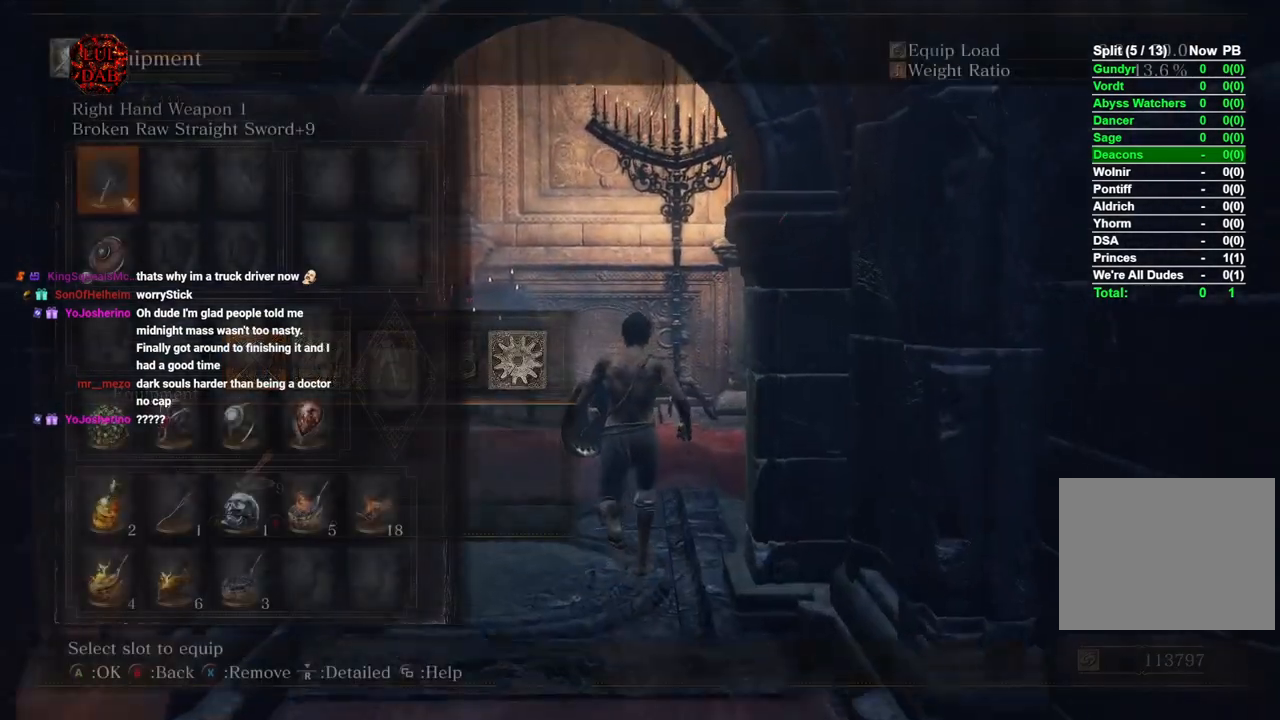
{"buttons": [], "left_stick": "up-right", "right_stick": "left", "events": [[167, "right_stick", "left"], [467, "left_stick", "up-right"]]}
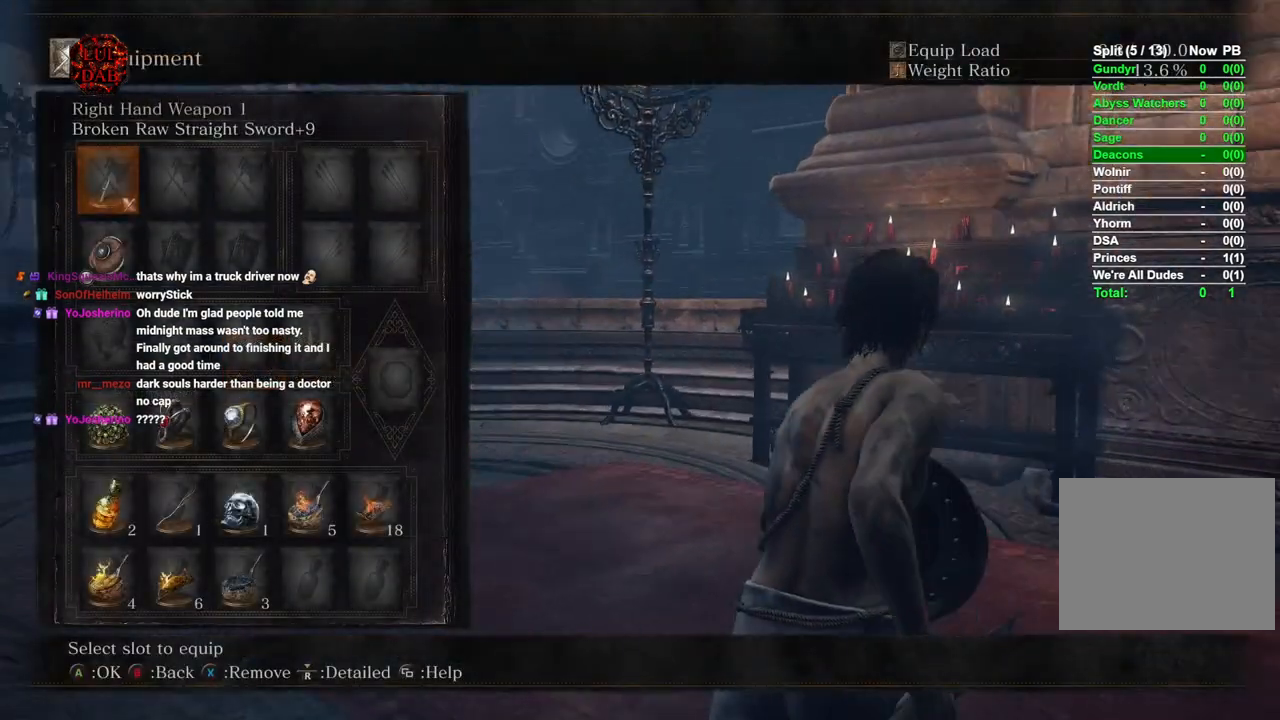
{"buttons": [], "left_stick": "center", "right_stick": "center", "events": [[267, "left_stick", "center"], [267, "right_stick", "center"]]}
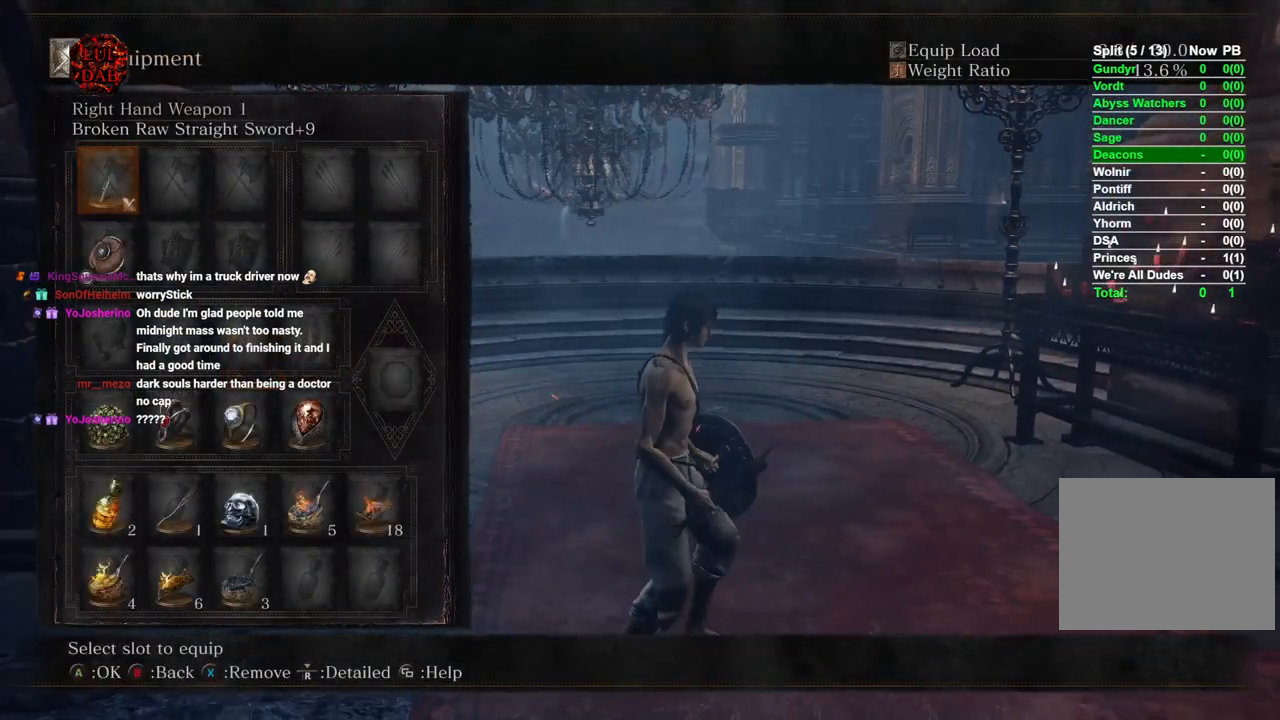
{"buttons": [], "left_stick": "center", "right_stick": "center", "events": [[67, "left_stick", "down"], [267, "left_stick", "up-left"], [383, "left_stick", "center"]]}
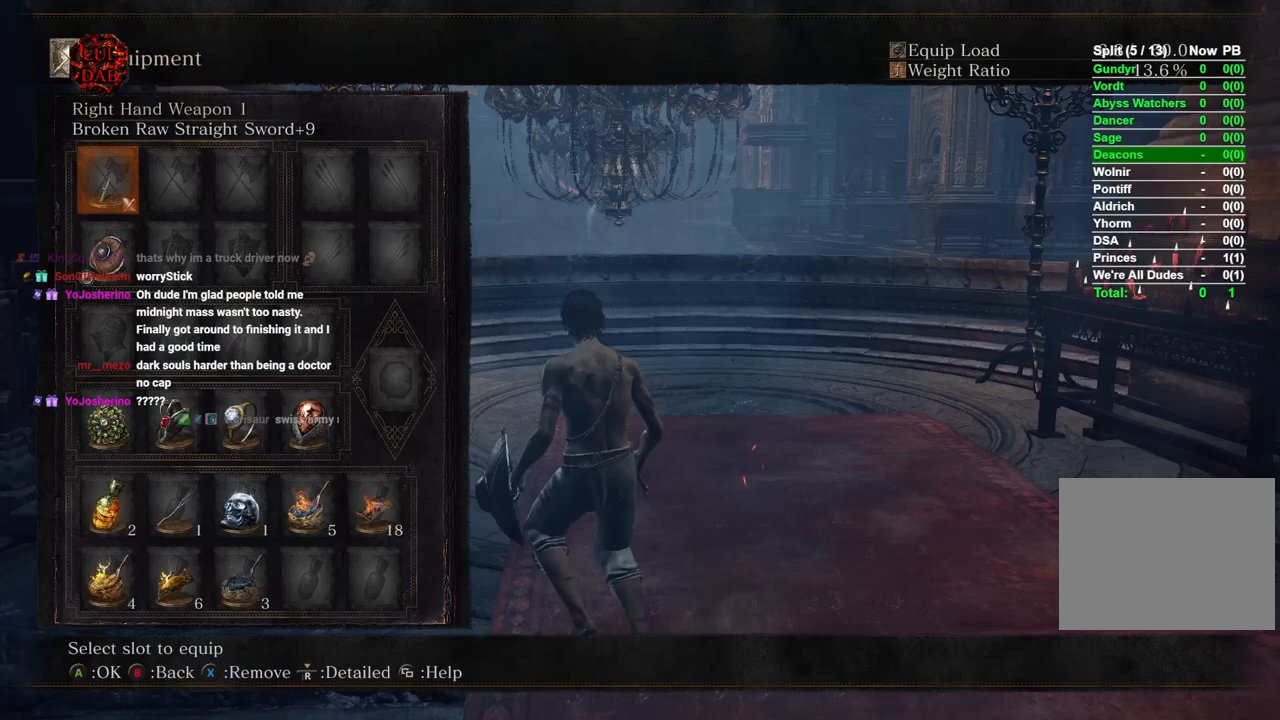
{"buttons": [], "left_stick": "center", "right_stick": "center", "events": [[117, "left_stick", "up"], [200, "left_stick", "center"]]}
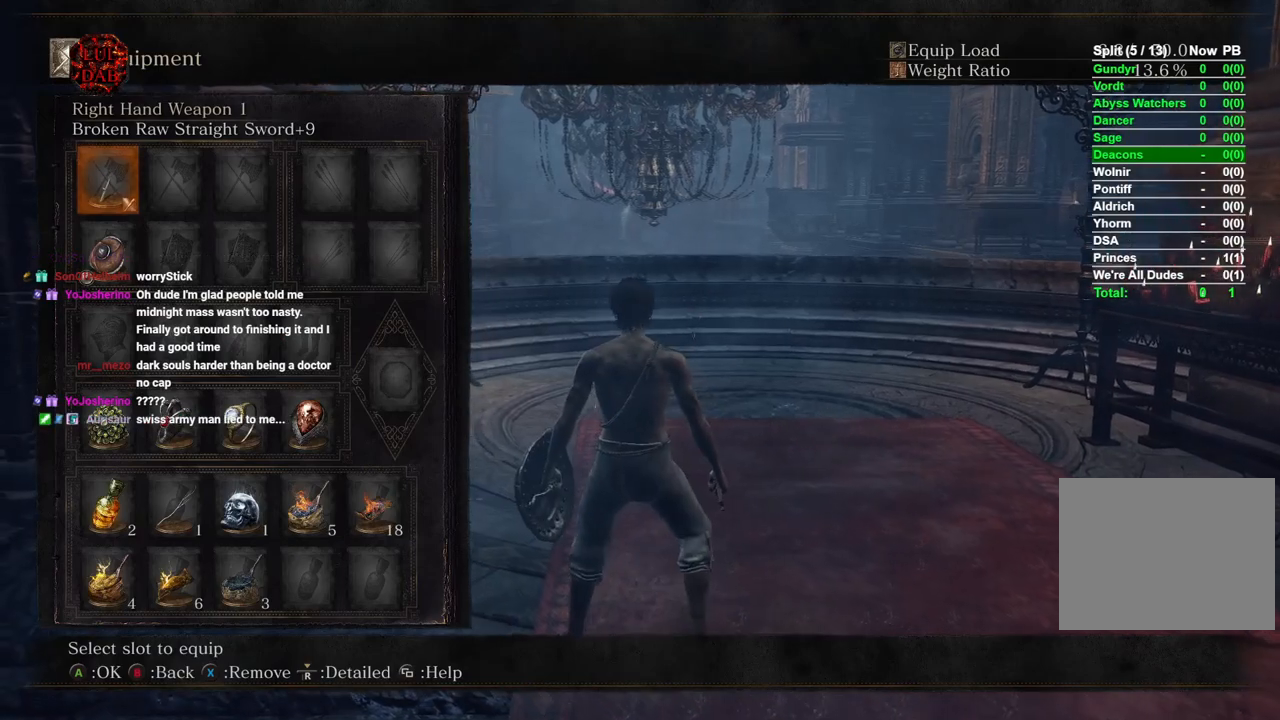
{"buttons": [], "left_stick": "center", "right_stick": "center", "events": [[400, "DPAD_DOWN", "down"], [500, "DPAD_DOWN", "up"]]}
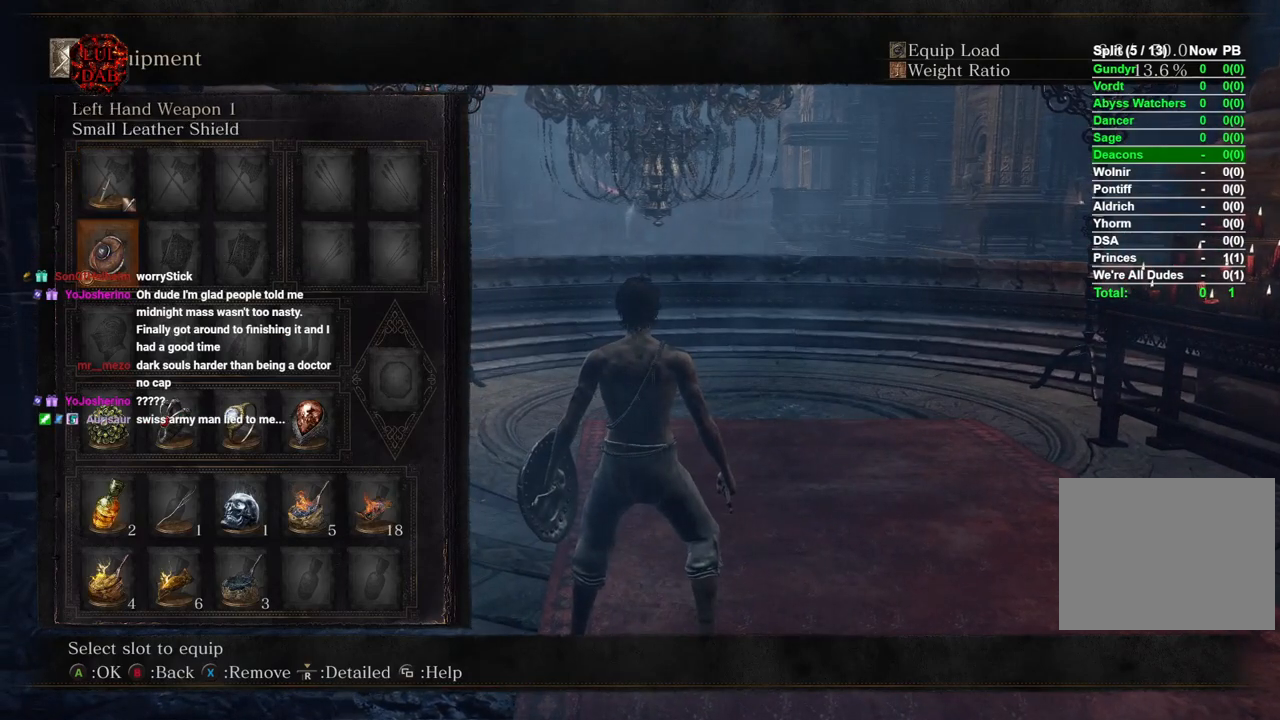
{"buttons": [], "left_stick": "center", "right_stick": "center", "events": []}
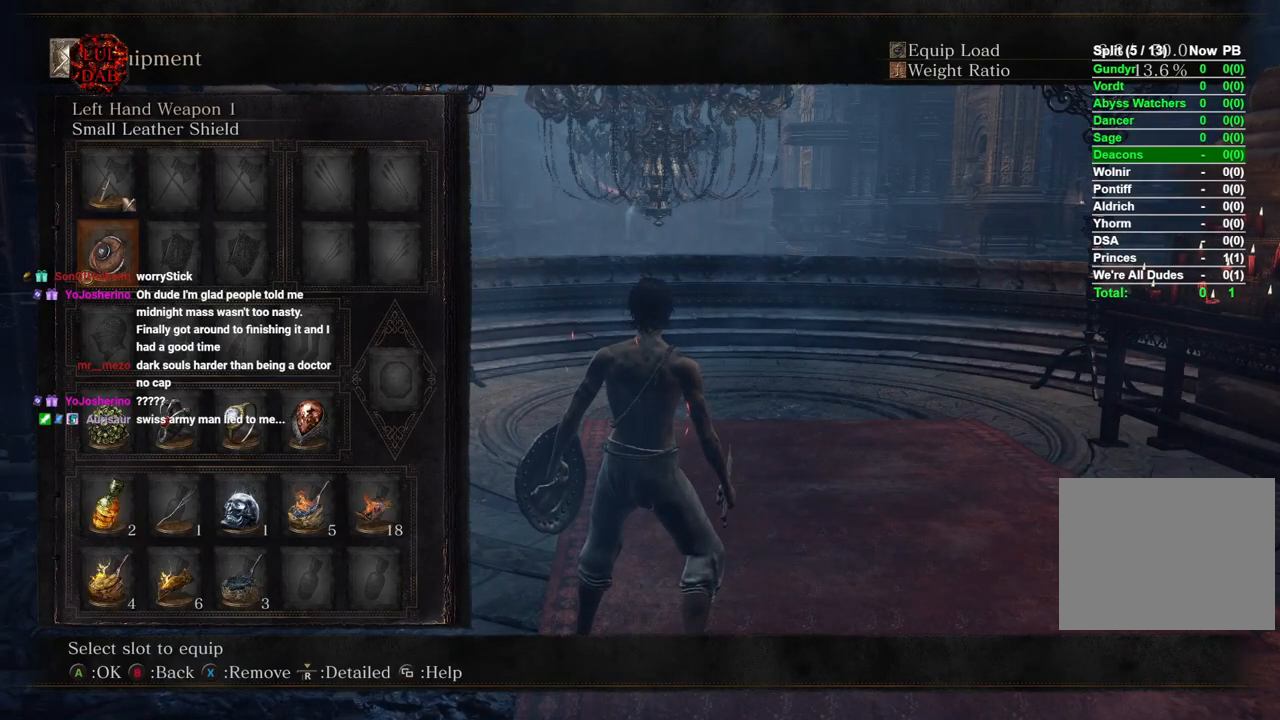
{"buttons": [], "left_stick": "center", "right_stick": "center", "events": [[83, "SQUARE", "down"], [233, "SQUARE", "up"]]}
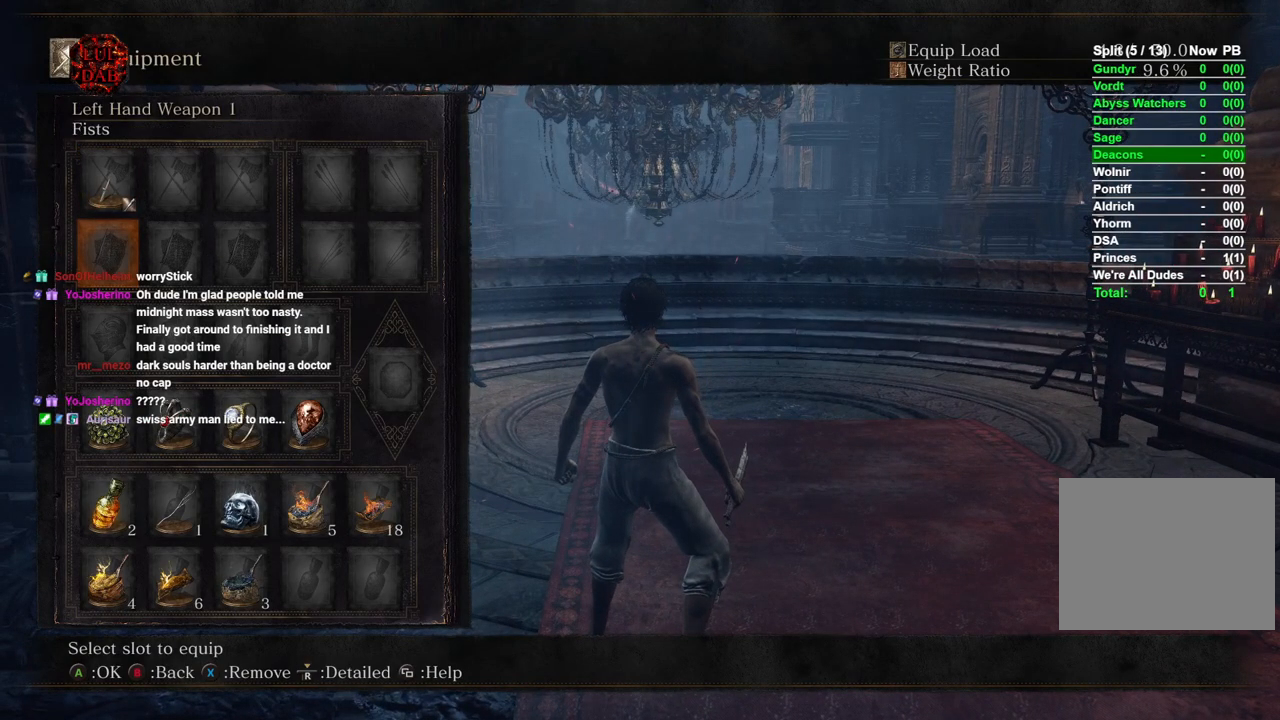
{"buttons": [], "left_stick": "center", "right_stick": "center", "events": [[50, "DPAD_DOWN", "down"], [167, "DPAD_DOWN", "up"], [267, "DPAD_DOWN", "down"], [367, "DPAD_DOWN", "up"]]}
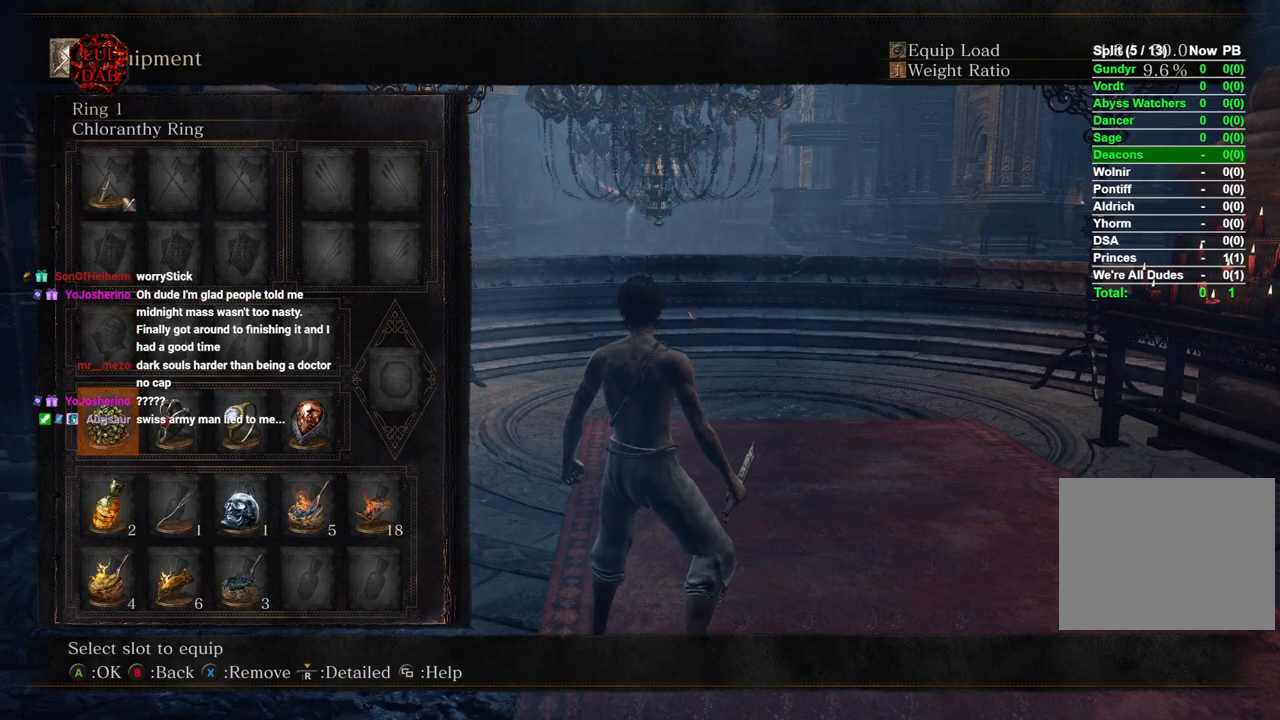
{"buttons": [], "left_stick": "center", "right_stick": "center", "events": []}
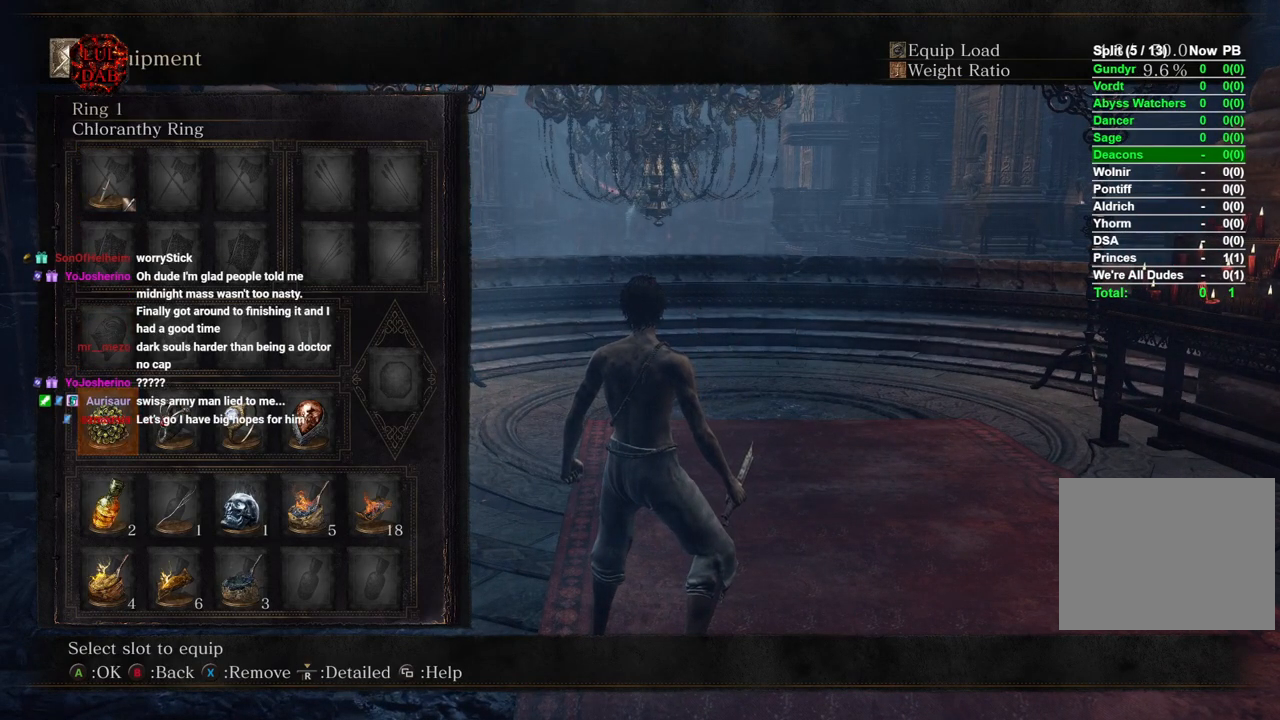
{"buttons": [], "left_stick": "center", "right_stick": "center", "events": []}
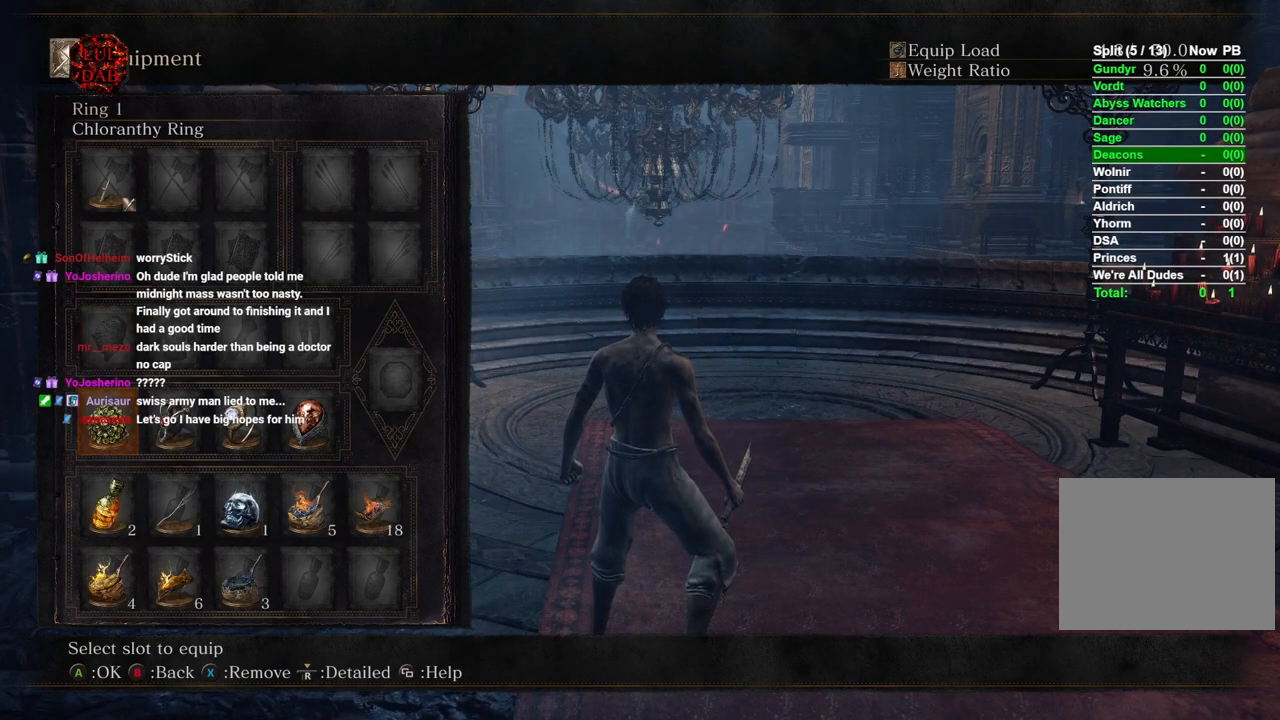
{"buttons": [], "left_stick": "center", "right_stick": "center", "events": []}
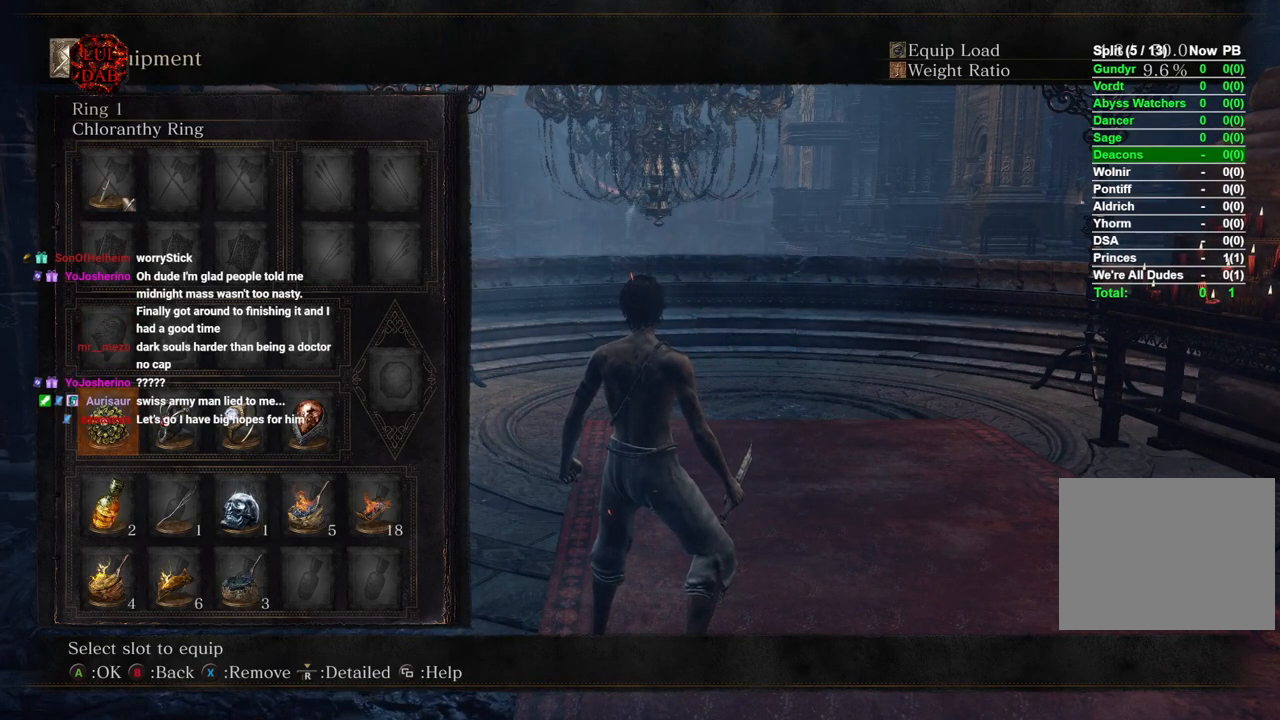
{"buttons": [], "left_stick": "center", "right_stick": "center", "events": [[50, "DPAD_RIGHT", "down"], [150, "DPAD_RIGHT", "up"]]}
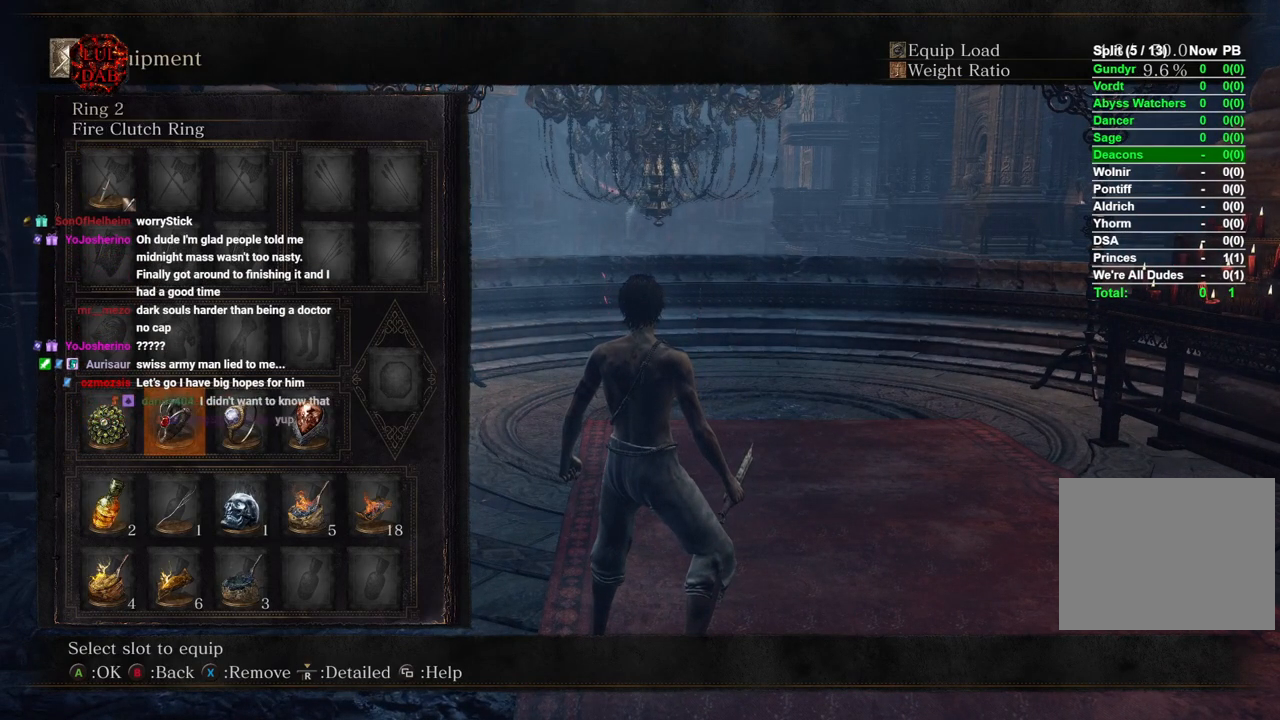
{"buttons": ["DPAD_RIGHT"], "left_stick": "center", "right_stick": "center", "events": [[17, "DPAD_RIGHT", "down"], [83, "DPAD_RIGHT", "up"], [267, "DPAD_LEFT", "down"], [383, "DPAD_LEFT", "up"], [500, "DPAD_RIGHT", "down"]]}
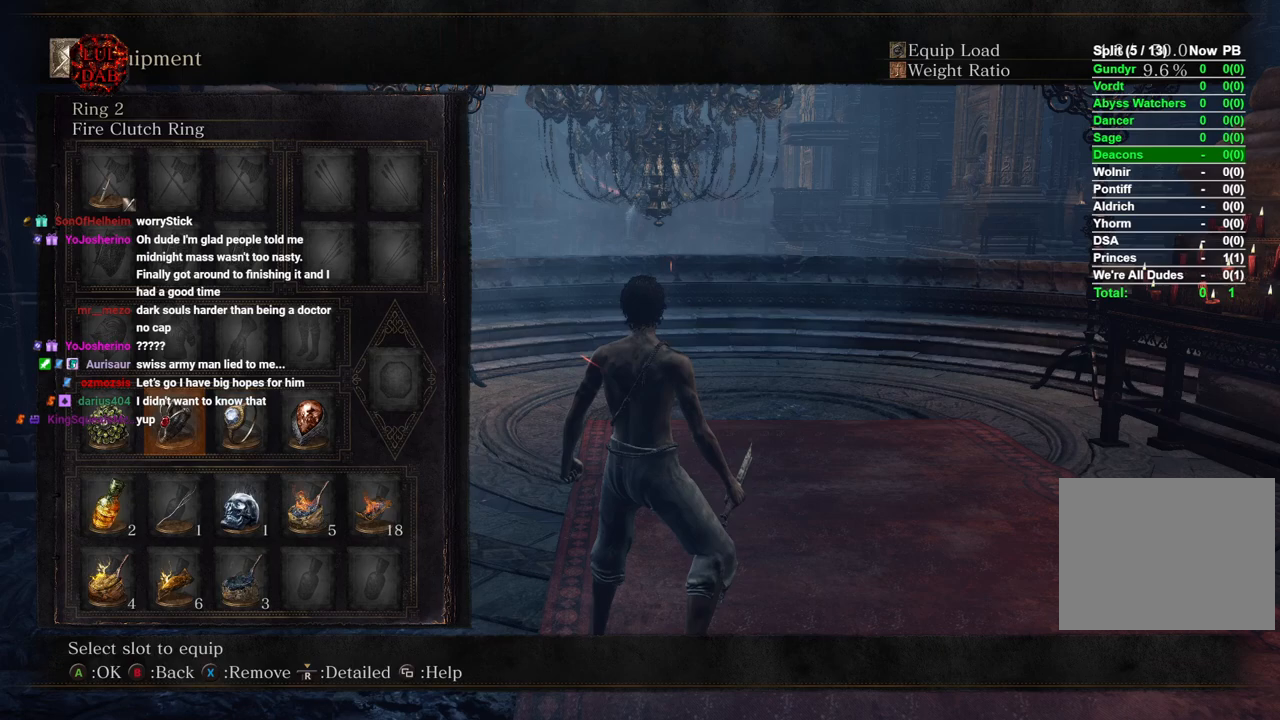
{"buttons": [], "left_stick": "center", "right_stick": "center", "events": [[117, "DPAD_RIGHT", "up"], [200, "DPAD_RIGHT", "down"], [300, "DPAD_RIGHT", "up"]]}
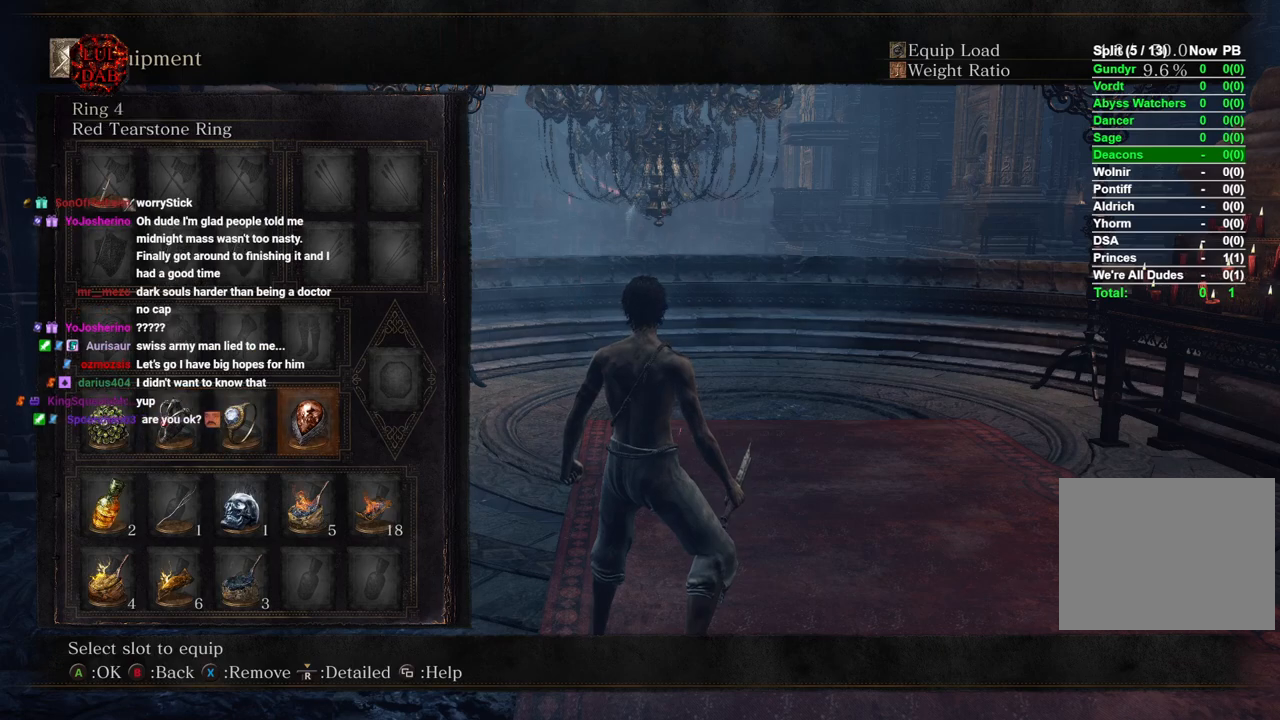
{"buttons": [], "left_stick": "center", "right_stick": "center", "events": [[17, "CROSS", "down"], [167, "CROSS", "up"]]}
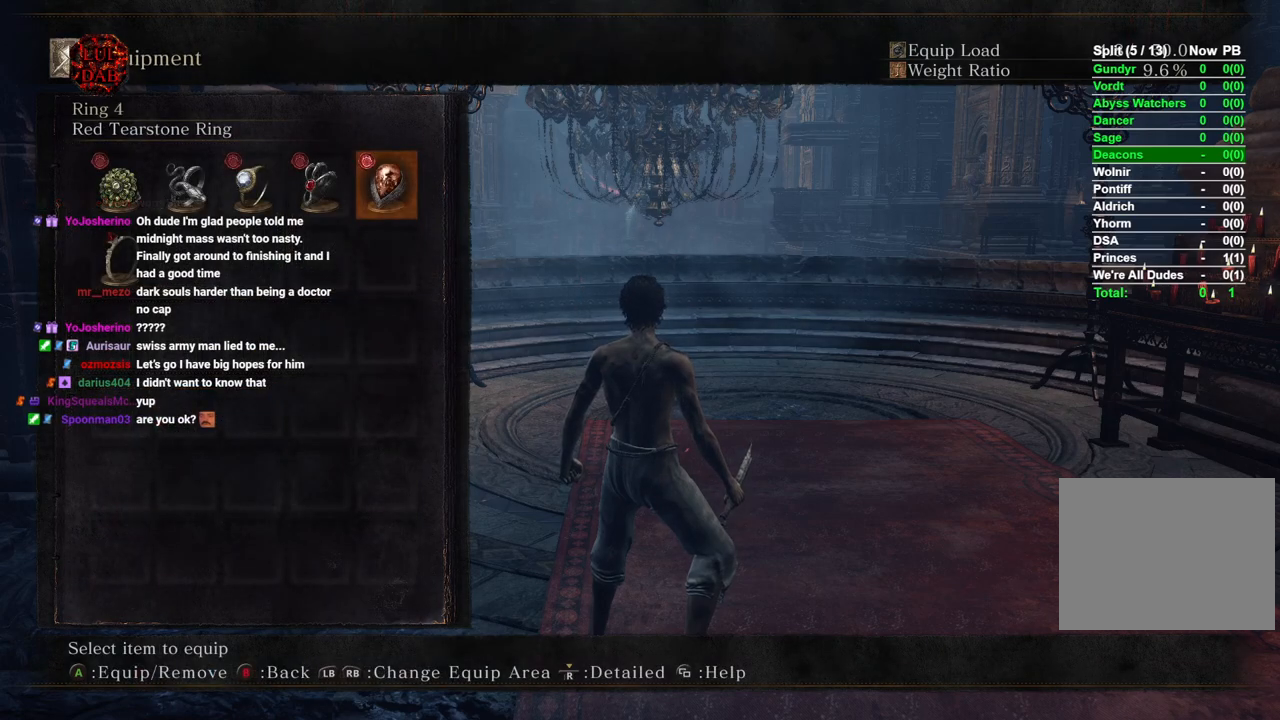
{"buttons": [], "left_stick": "center", "right_stick": "center", "events": [[33, "DPAD_RIGHT", "down"], [167, "DPAD_RIGHT", "up"], [183, "CROSS", "down"], [283, "CROSS", "up"], [433, "CIRCLE", "down"], [500, "CIRCLE", "up"]]}
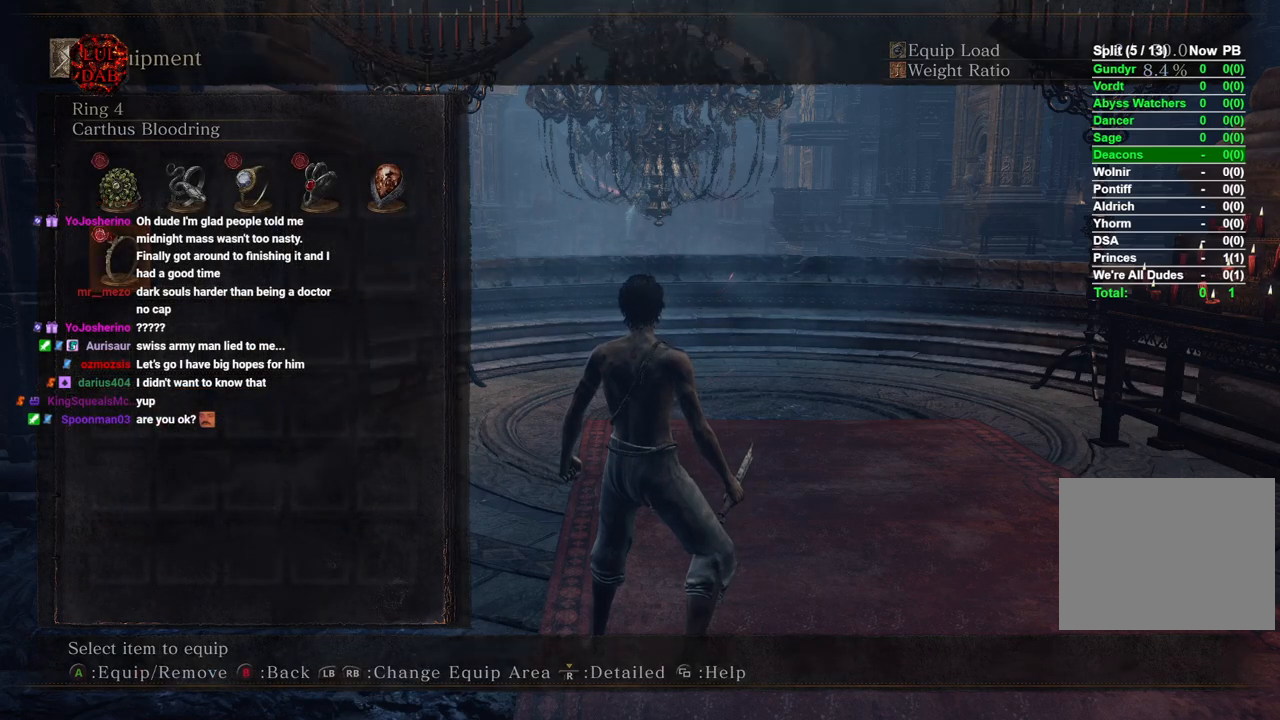
{"buttons": [], "left_stick": "center", "right_stick": "center", "events": []}
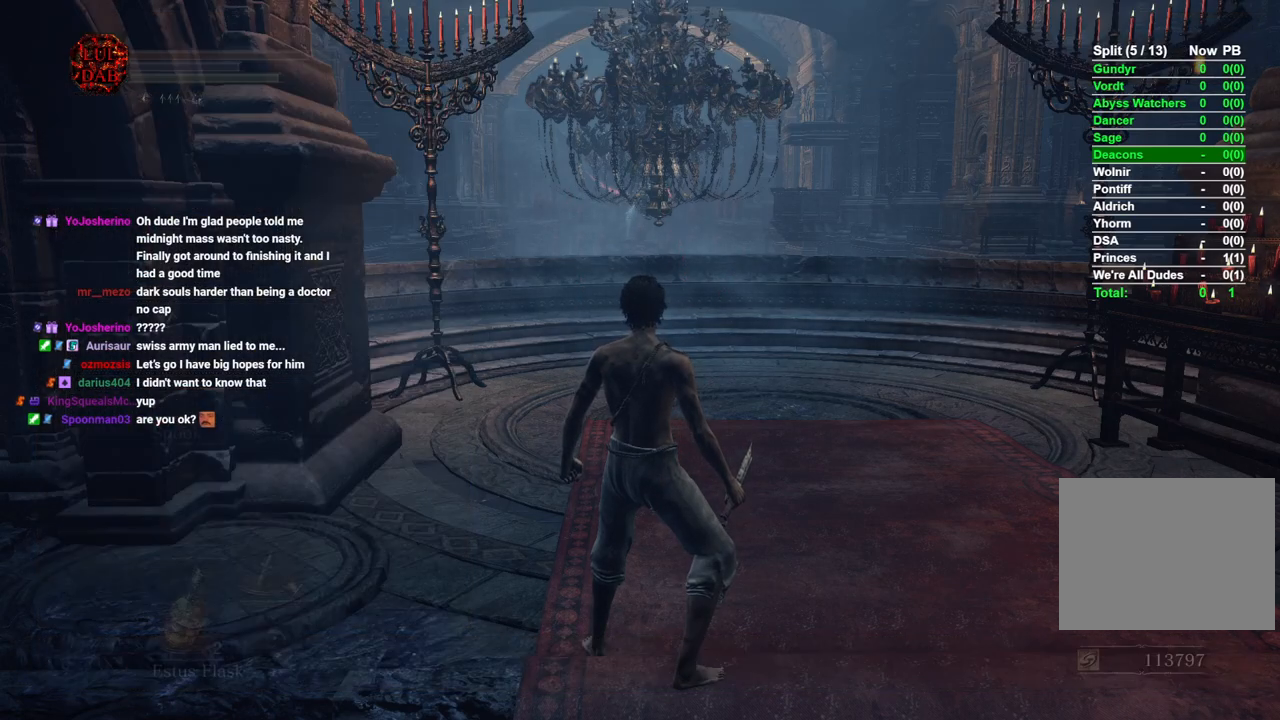
{"buttons": [], "left_stick": "center", "right_stick": "center", "events": [[67, "left_stick", "up"], [217, "left_stick", "center"]]}
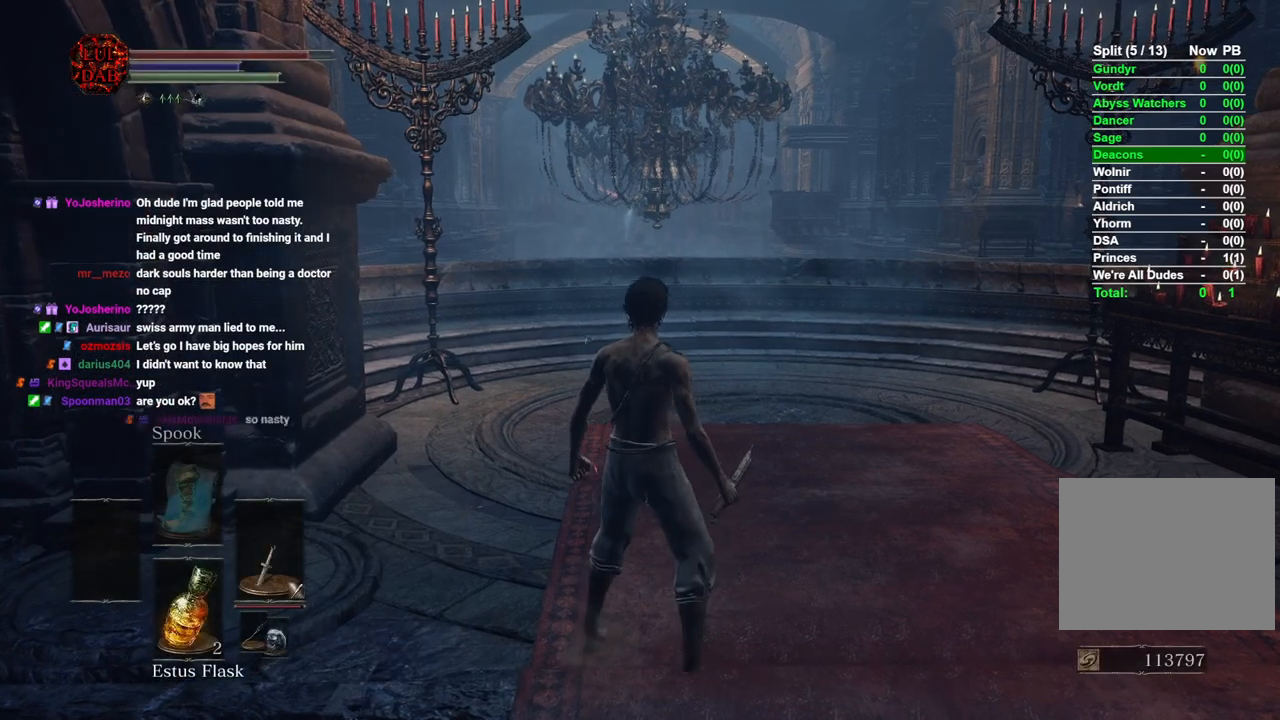
{"buttons": ["DPAD_DOWN"], "left_stick": "center", "right_stick": "center", "events": [[67, "DPAD_DOWN", "down"], [167, "DPAD_DOWN", "up"], [250, "DPAD_DOWN", "down"], [350, "DPAD_DOWN", "up"], [433, "DPAD_DOWN", "down"]]}
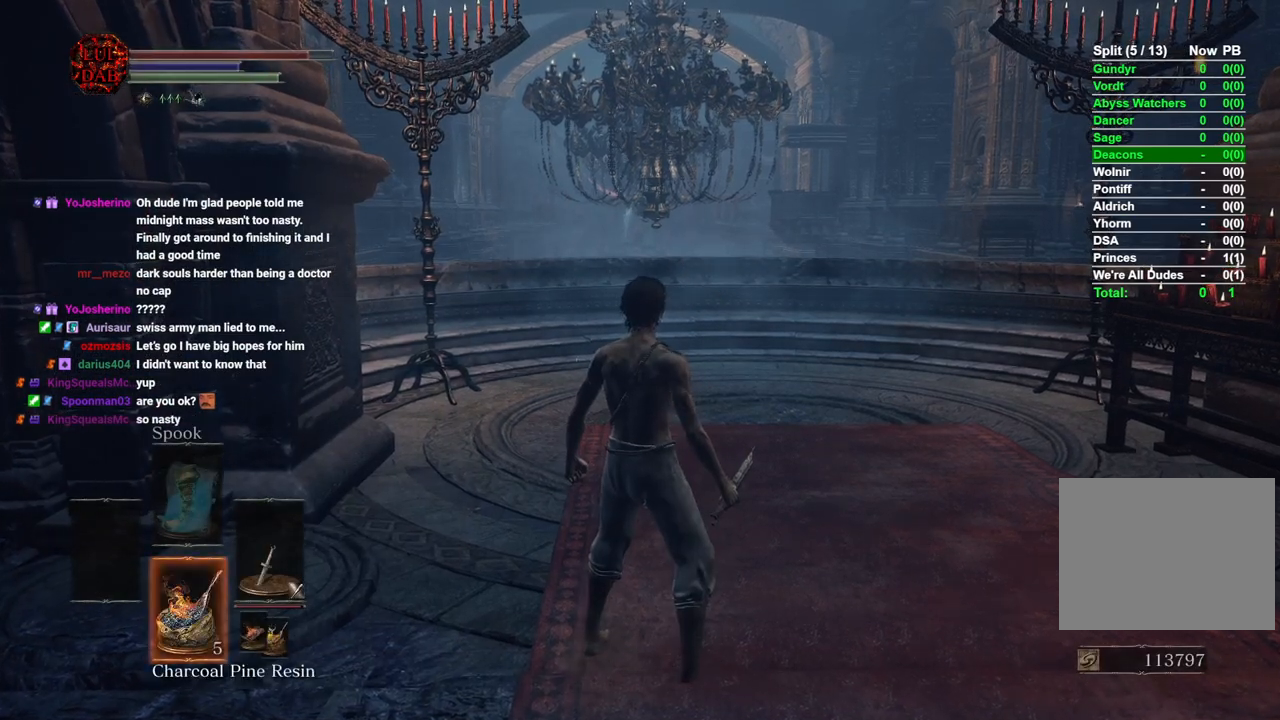
{"buttons": ["CIRCLE"], "left_stick": "up", "right_stick": "center", "events": [[33, "DPAD_DOWN", "up"], [283, "left_stick", "up"], [400, "CIRCLE", "down"]]}
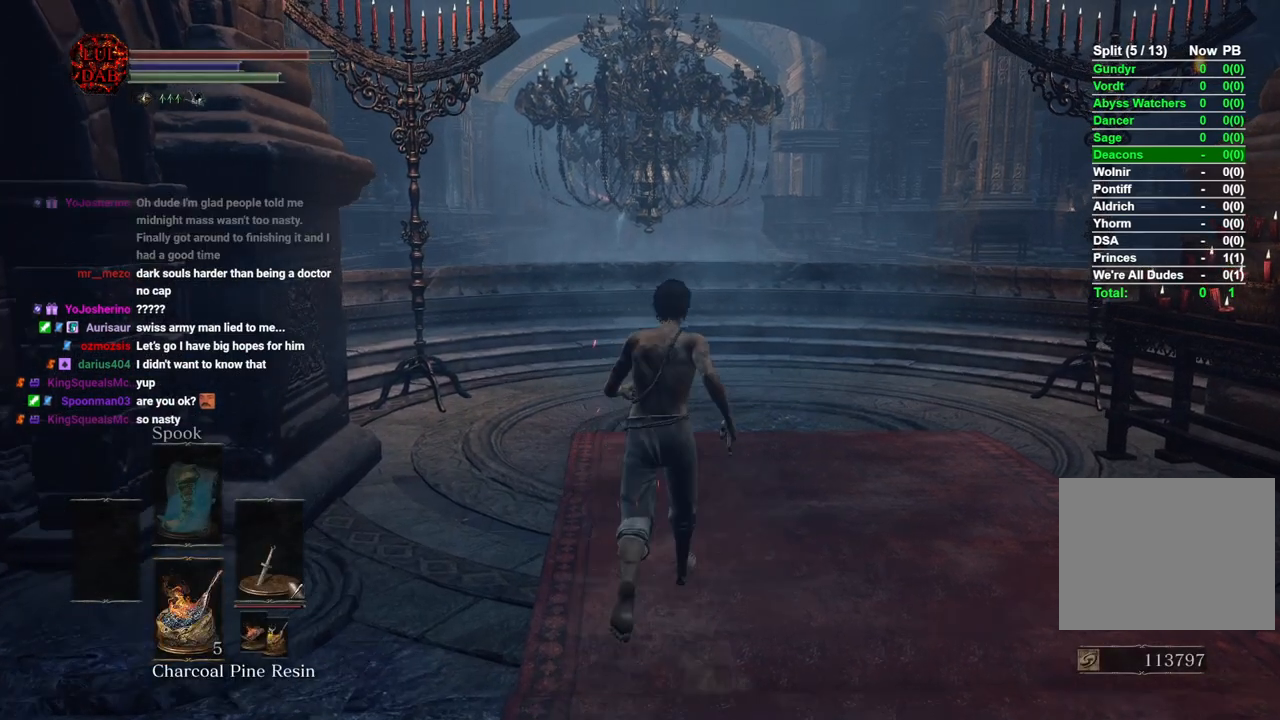
{"buttons": ["CIRCLE"], "left_stick": "up", "right_stick": "center", "events": []}
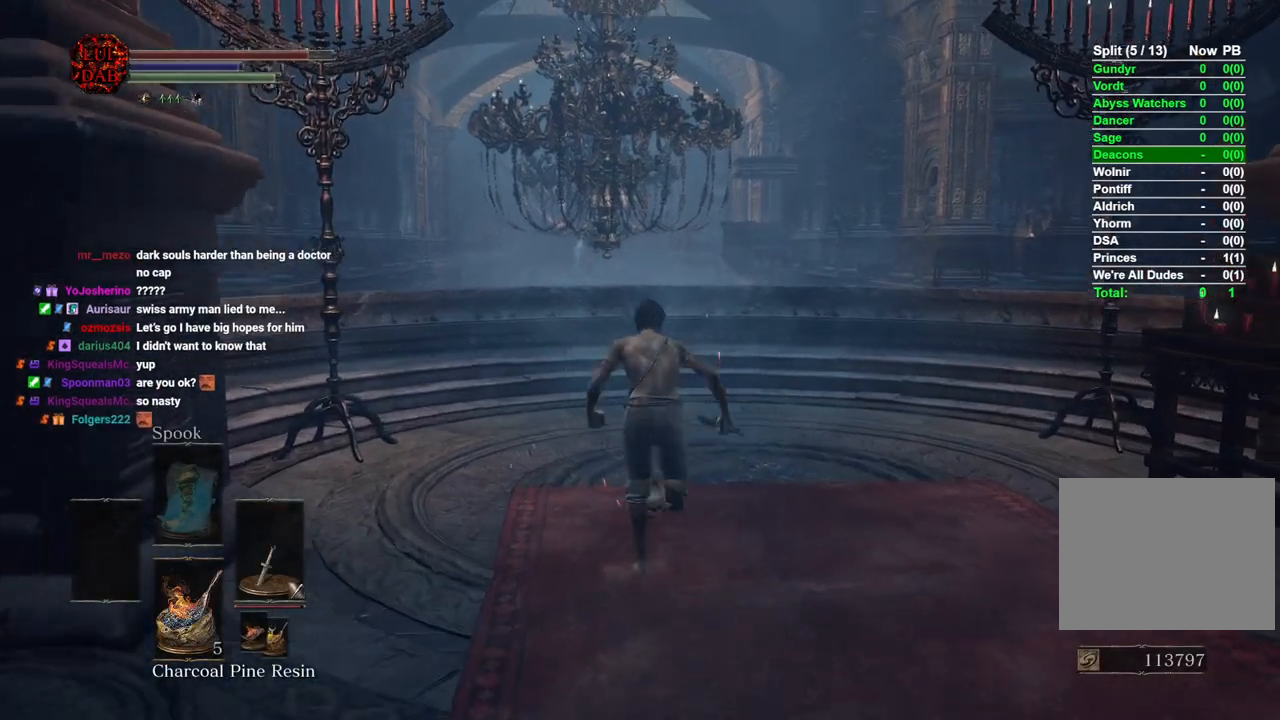
{"buttons": ["CIRCLE"], "left_stick": "up", "right_stick": "center", "events": []}
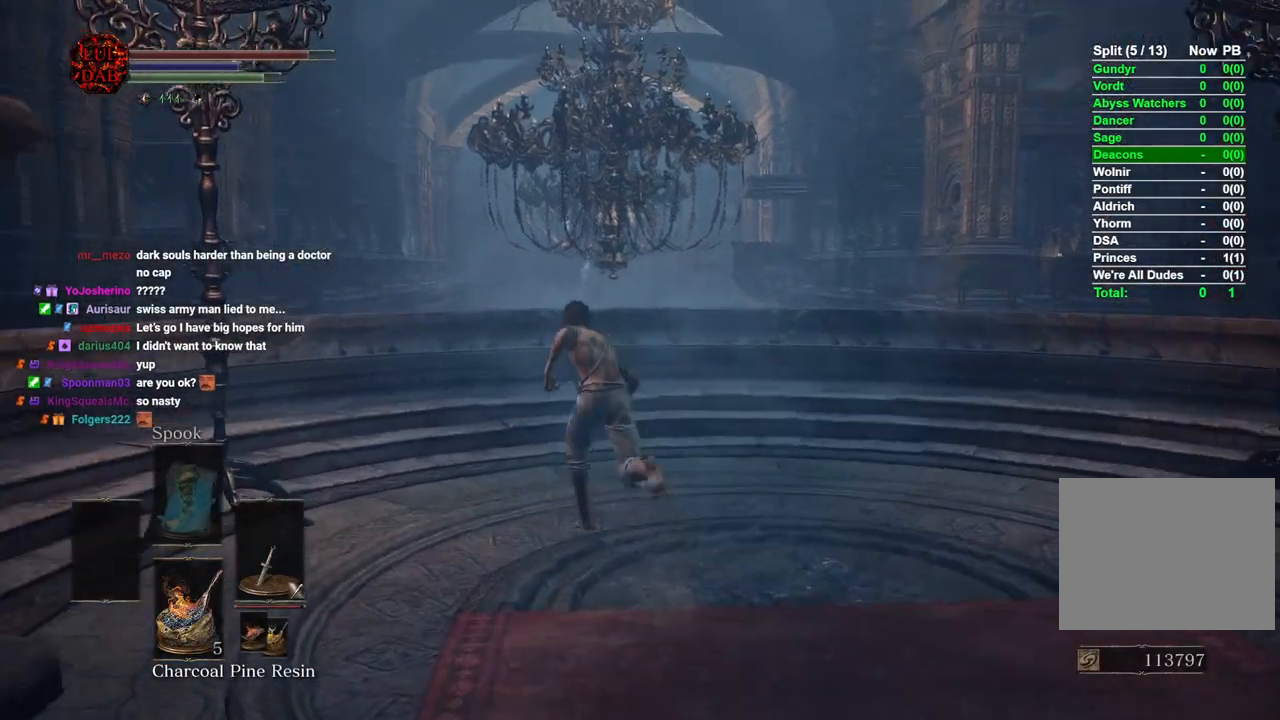
{"buttons": [], "left_stick": "down-right", "right_stick": "center", "events": [[17, "CIRCLE", "up"], [167, "right_stick", "down-left"], [333, "left_stick", "up-right"], [483, "right_stick", "center"], [500, "left_stick", "down-right"]]}
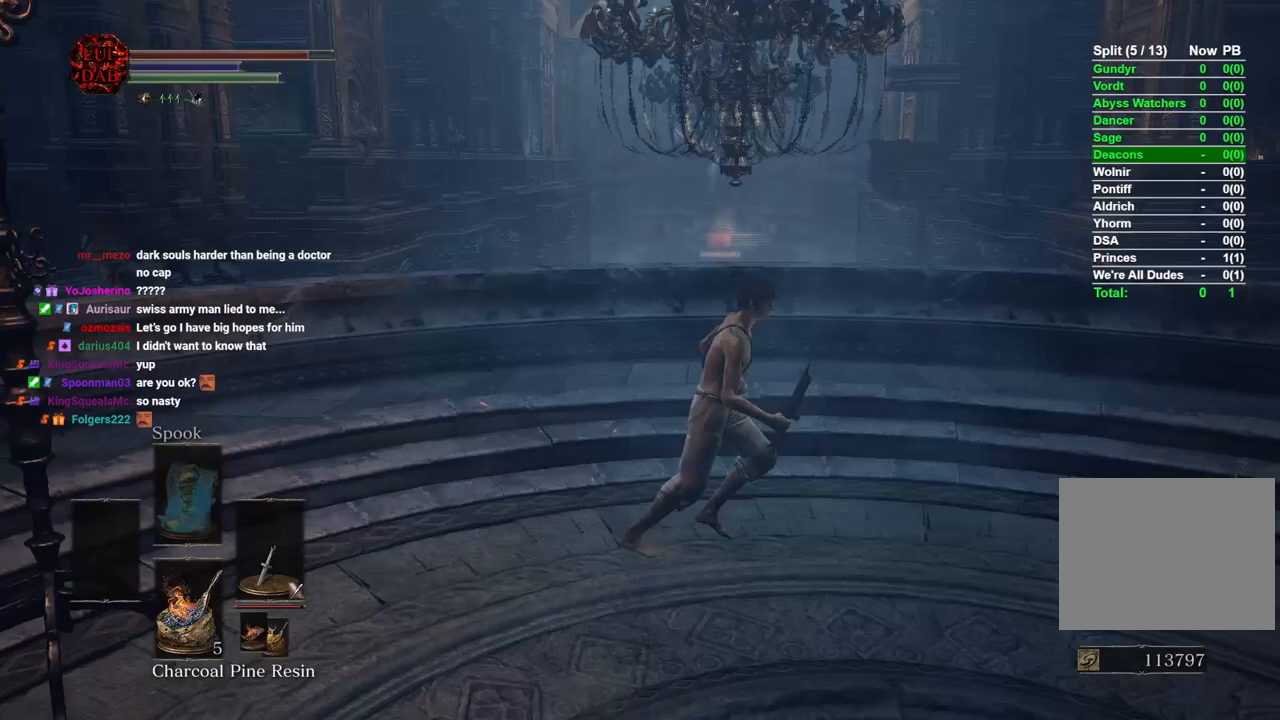
{"buttons": [], "left_stick": "down", "right_stick": "center", "events": [[367, "left_stick", "down"]]}
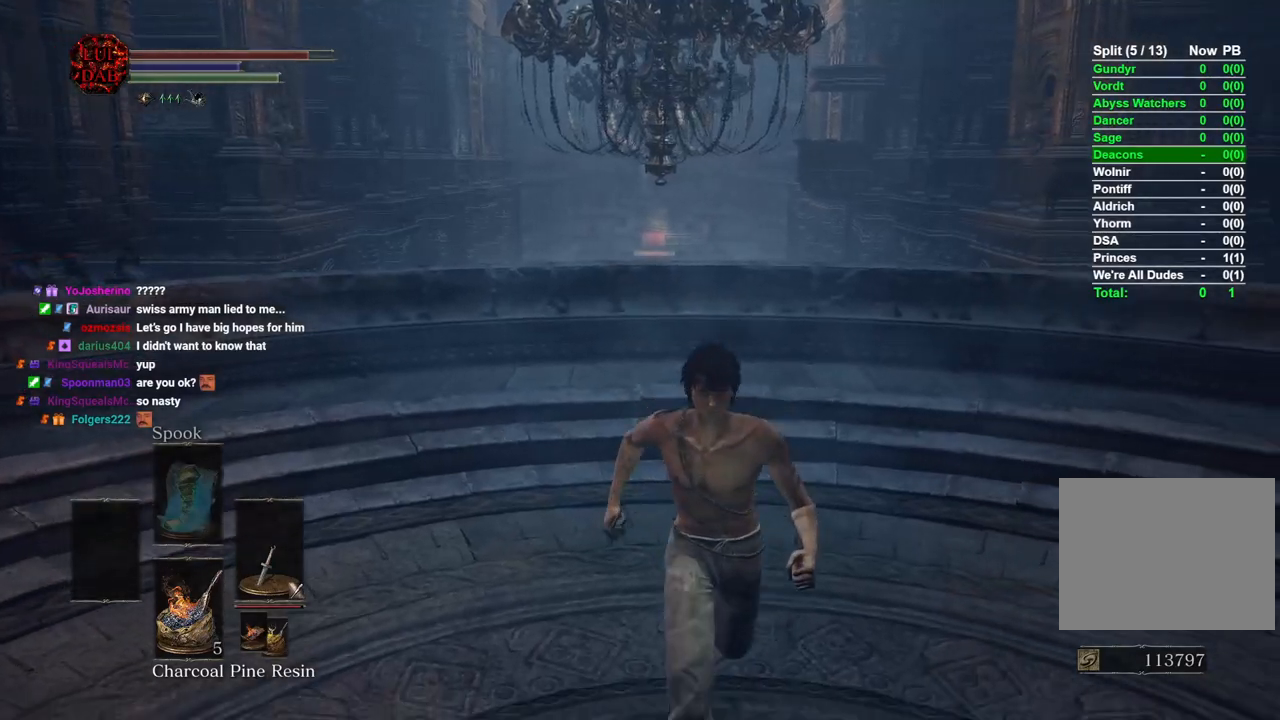
{"buttons": [], "left_stick": "down-right", "right_stick": "center", "events": [[200, "left_stick", "left"], [300, "left_stick", "up"], [400, "left_stick", "right"], [467, "left_stick", "down-right"]]}
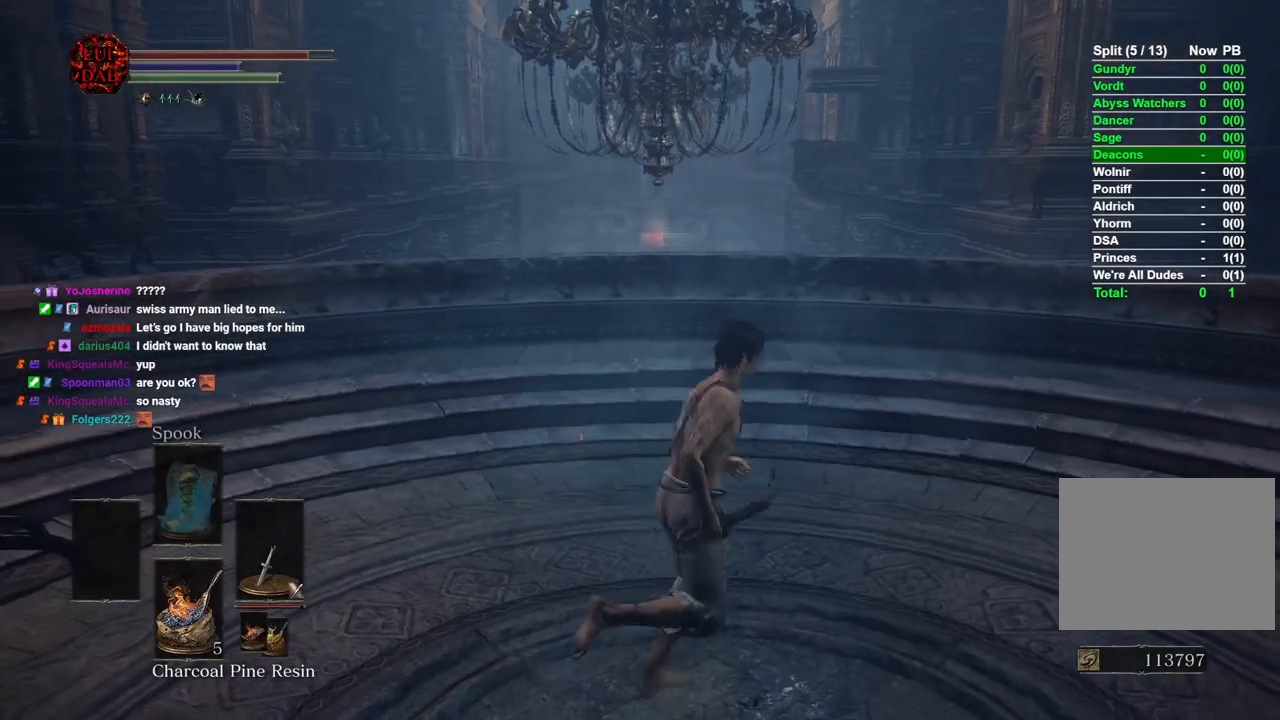
{"buttons": [], "left_stick": "down", "right_stick": "center", "events": [[233, "SQUARE", "down"], [383, "left_stick", "down"], [400, "SQUARE", "up"]]}
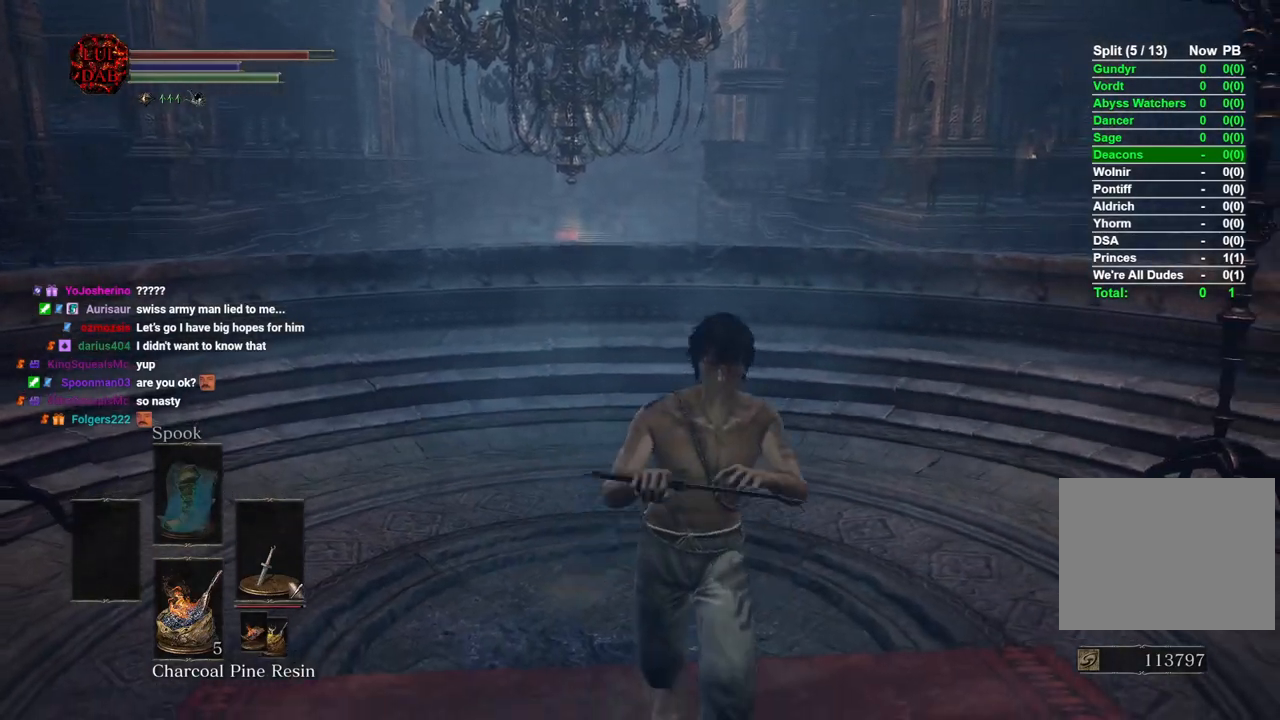
{"buttons": [], "left_stick": "down", "right_stick": "center", "events": []}